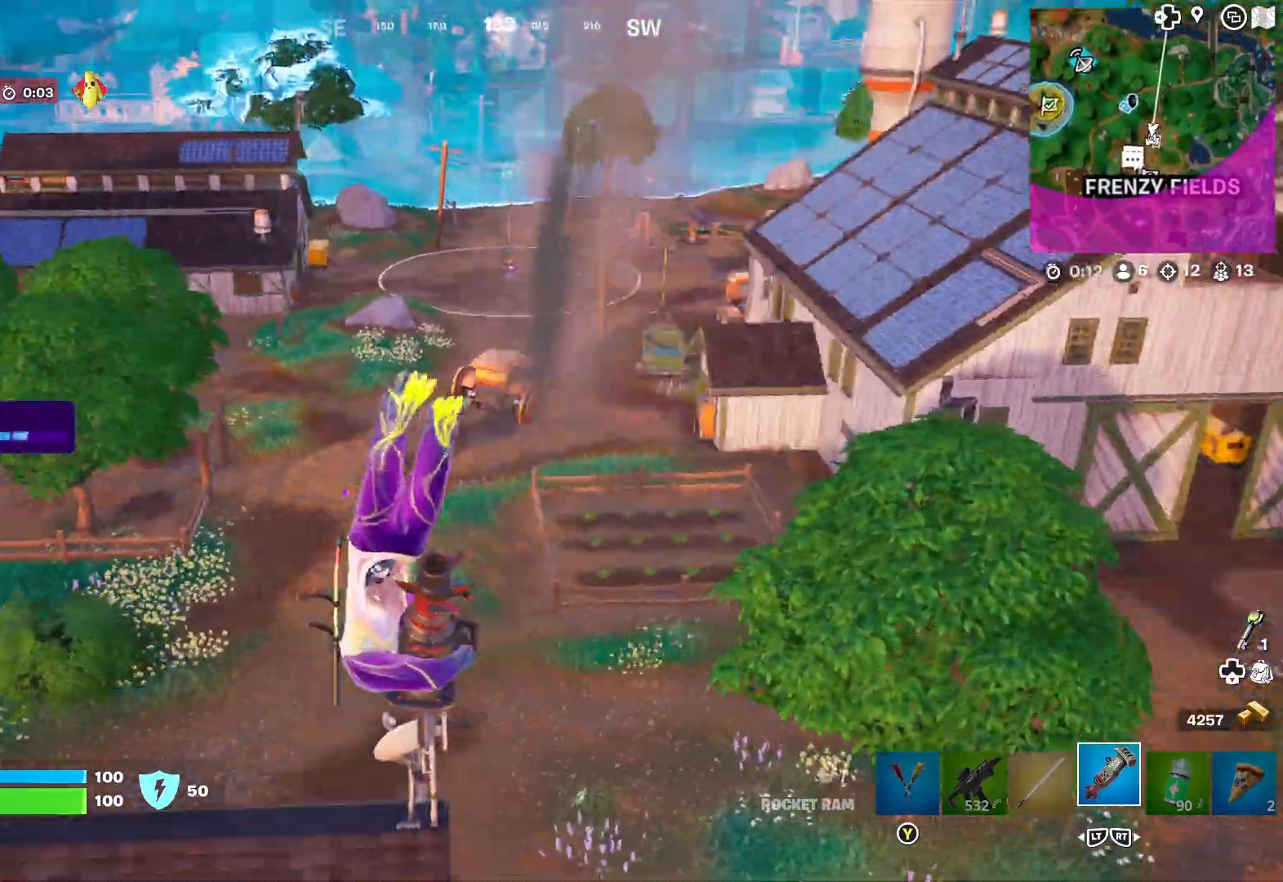
Gameplay with a controller (Xbox layout); each line is a JSON object with the inputs held at the frame after it. "events" lists button and stick changes between this image and that frame as [ms after this image, input, new state], when the widget could be followed in between.
{"buttons": [], "left_stick": "up", "right_stick": "center", "events": [[67, "right_stick", "center"], [250, "right_stick", "left"], [467, "right_stick", "center"]]}
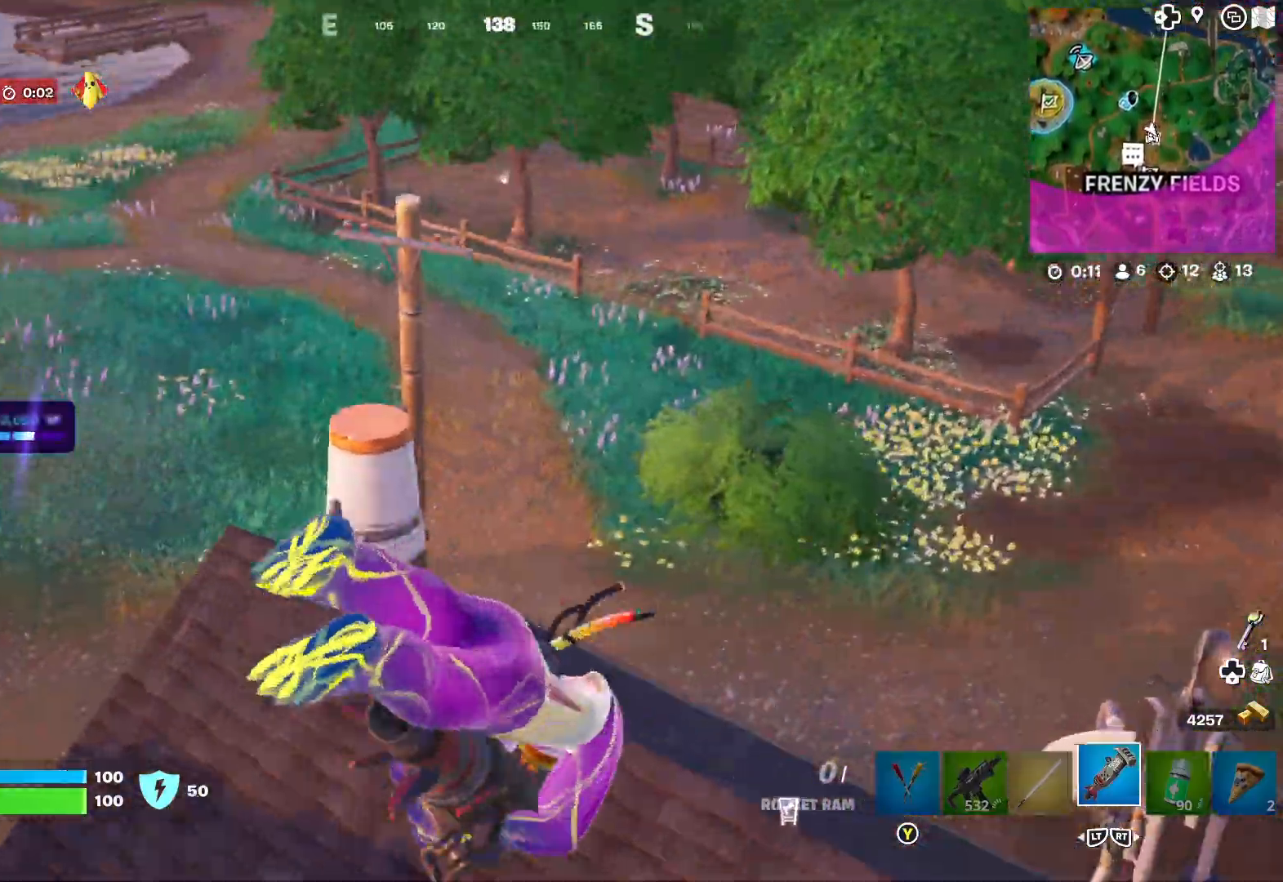
{"buttons": [], "left_stick": "center", "right_stick": "center", "events": [[150, "left_stick", "up-right"], [267, "right_stick", "right"], [383, "right_stick", "center"], [467, "left_stick", "center"]]}
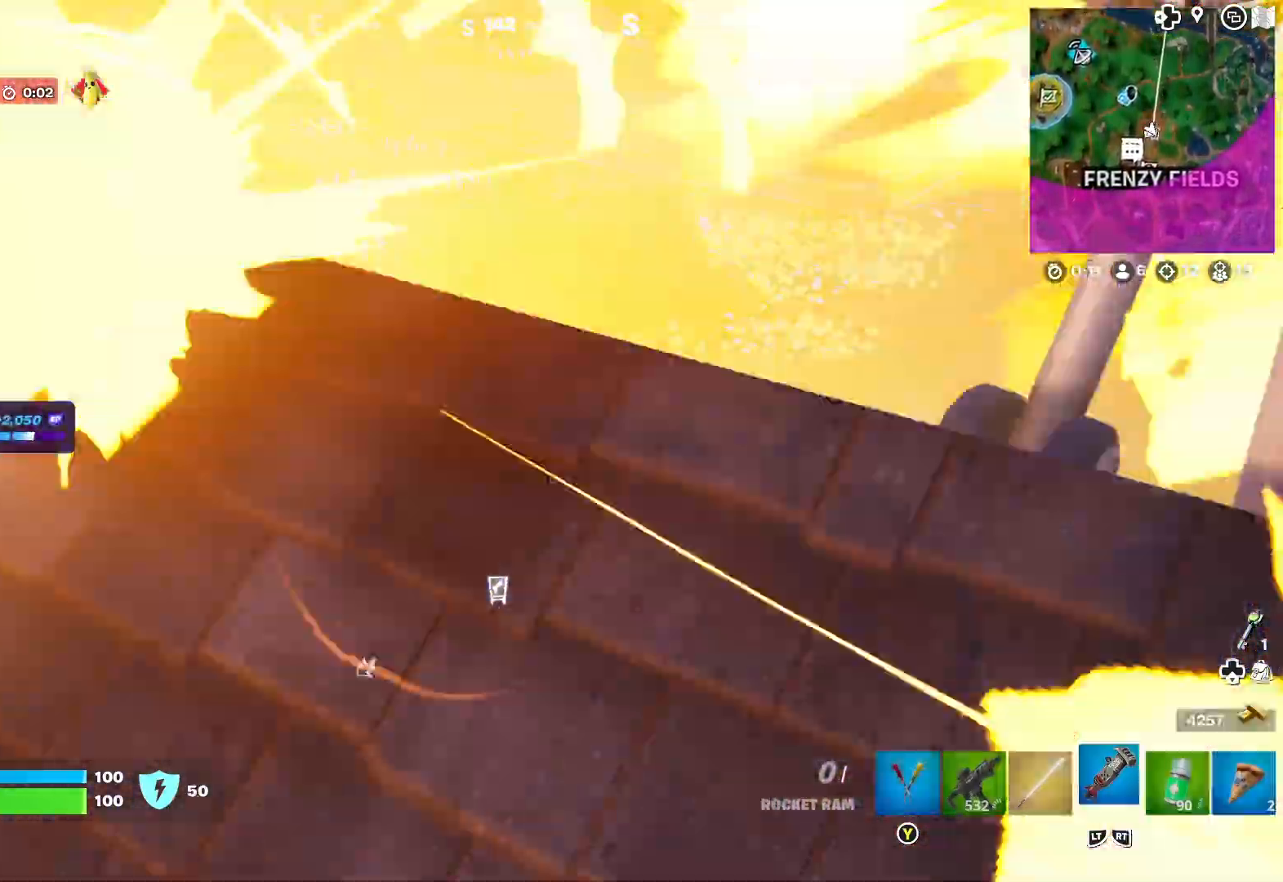
{"buttons": [], "left_stick": "up-left", "right_stick": "center", "events": [[200, "left_stick", "left"], [250, "right_stick", "left"], [267, "left_stick", "up-left"], [500, "right_stick", "center"]]}
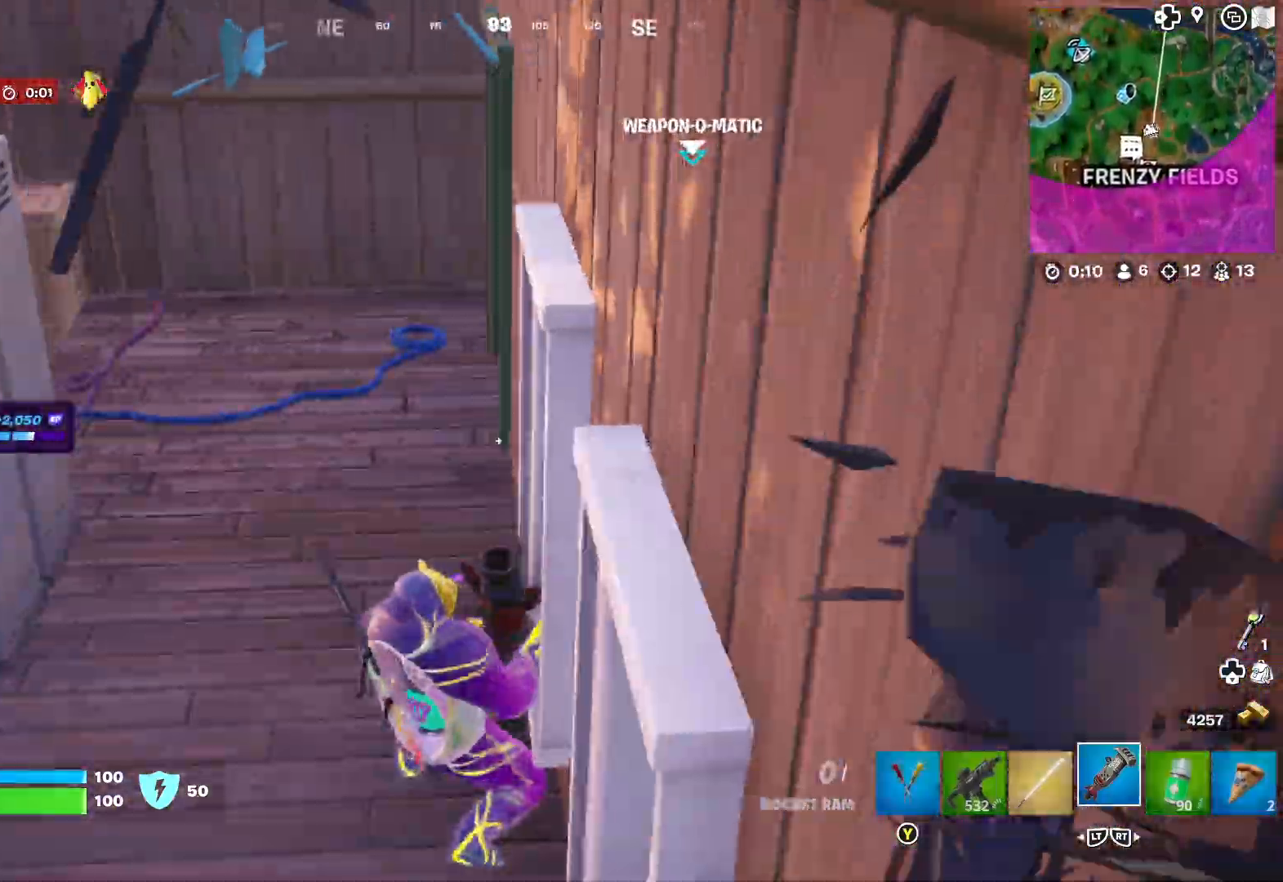
{"buttons": [], "left_stick": "up-left", "right_stick": "left", "events": [[67, "right_stick", "left"], [300, "right_stick", "center"], [383, "right_stick", "left"]]}
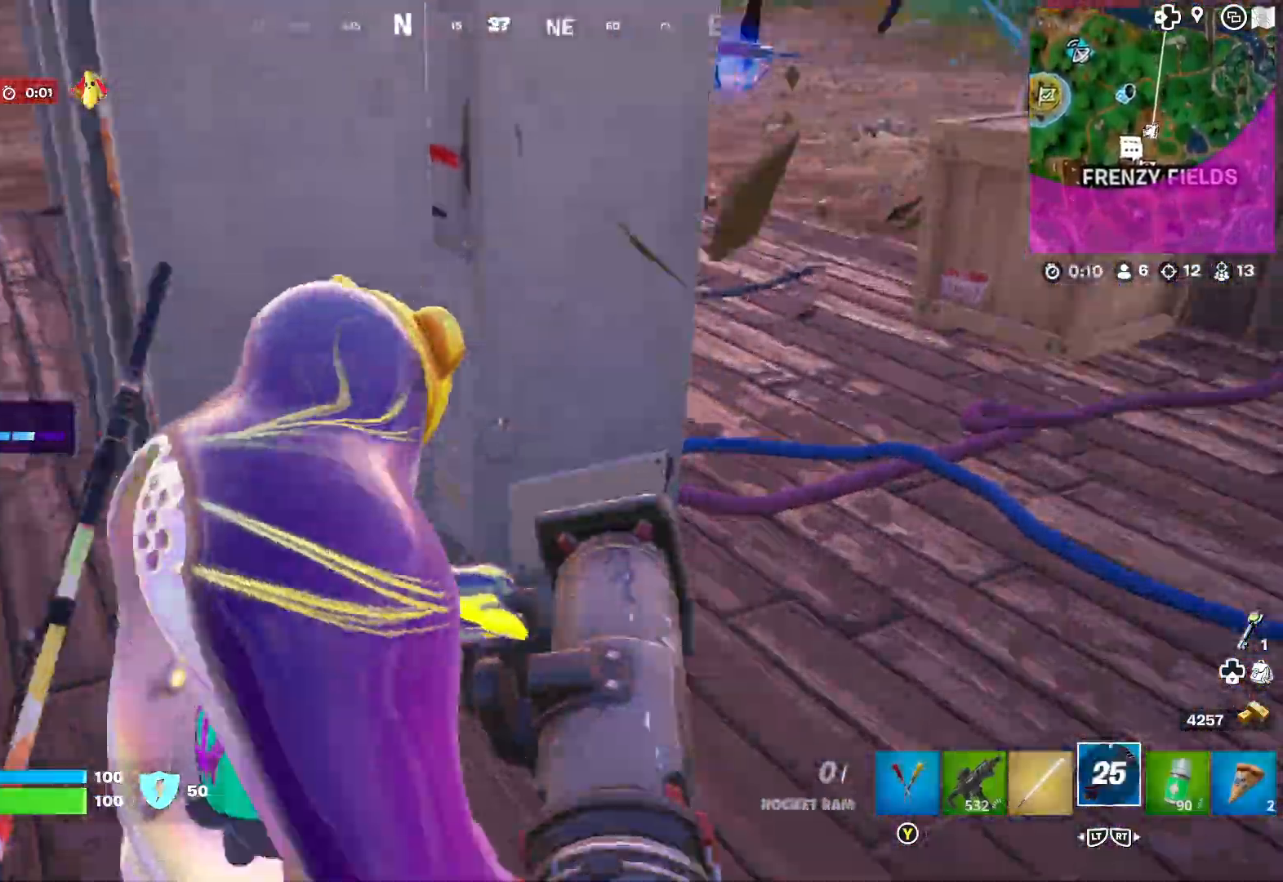
{"buttons": [], "left_stick": "up", "right_stick": "center", "events": [[100, "left_stick", "up-right"], [217, "left_stick", "center"], [217, "right_stick", "center"], [300, "left_stick", "up"], [300, "right_stick", "left"], [483, "right_stick", "center"]]}
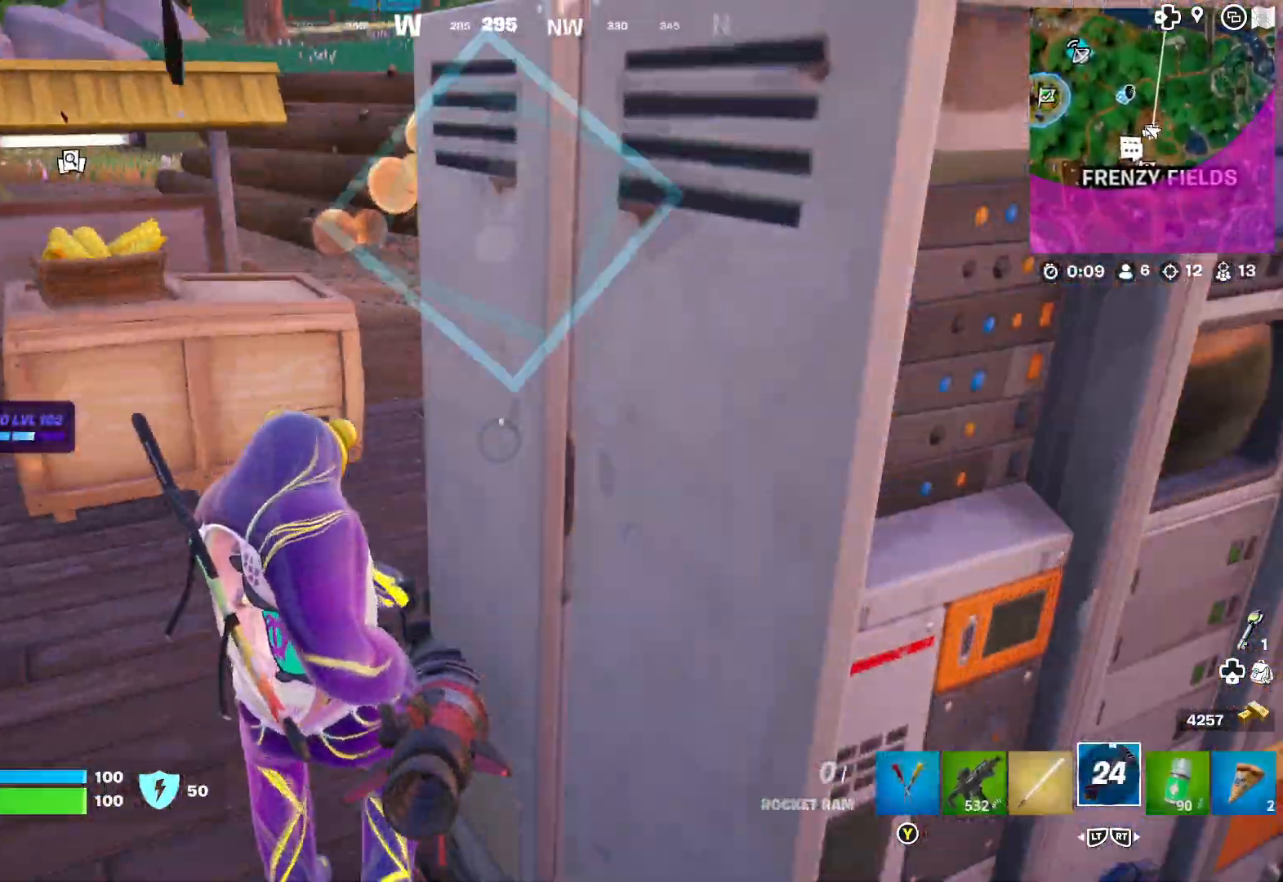
{"buttons": [], "left_stick": "up", "right_stick": "center", "events": [[400, "right_stick", "right"], [483, "right_stick", "center"]]}
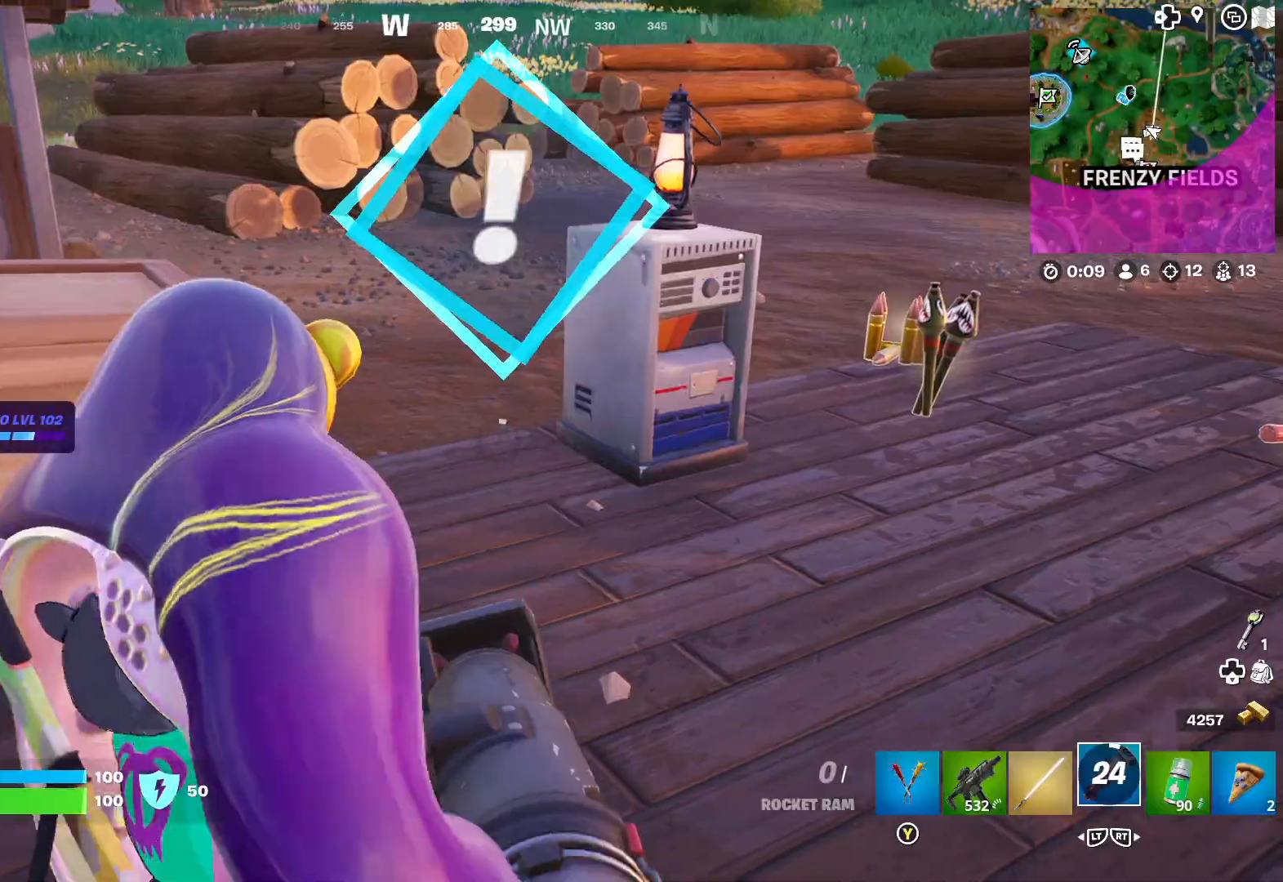
{"buttons": ["L3"], "left_stick": "up", "right_stick": "center", "events": [[417, "L3", "down"]]}
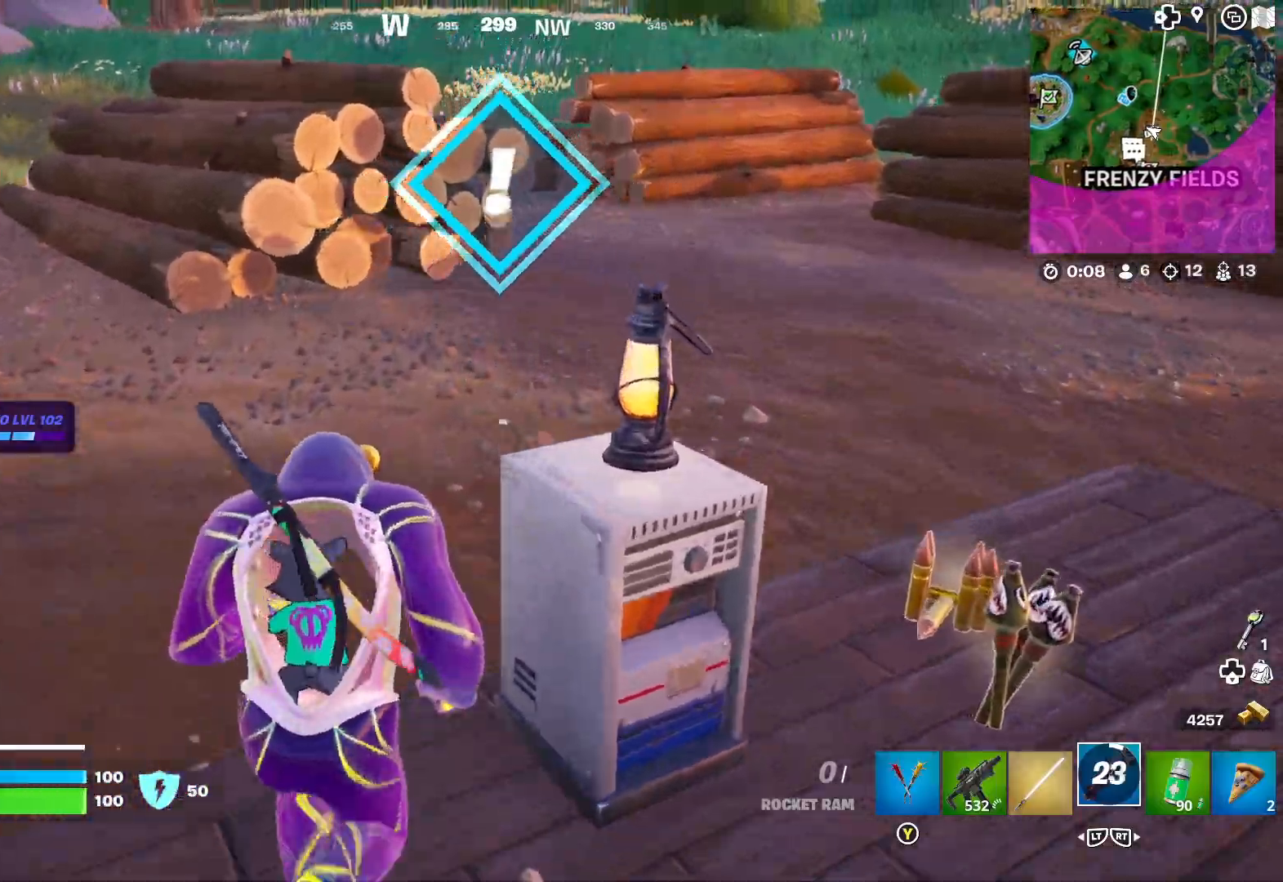
{"buttons": [], "left_stick": "up", "right_stick": "center", "events": [[33, "right_stick", "left"], [133, "L3", "up"], [183, "right_stick", "center"], [267, "right_stick", "left"], [450, "right_stick", "center"]]}
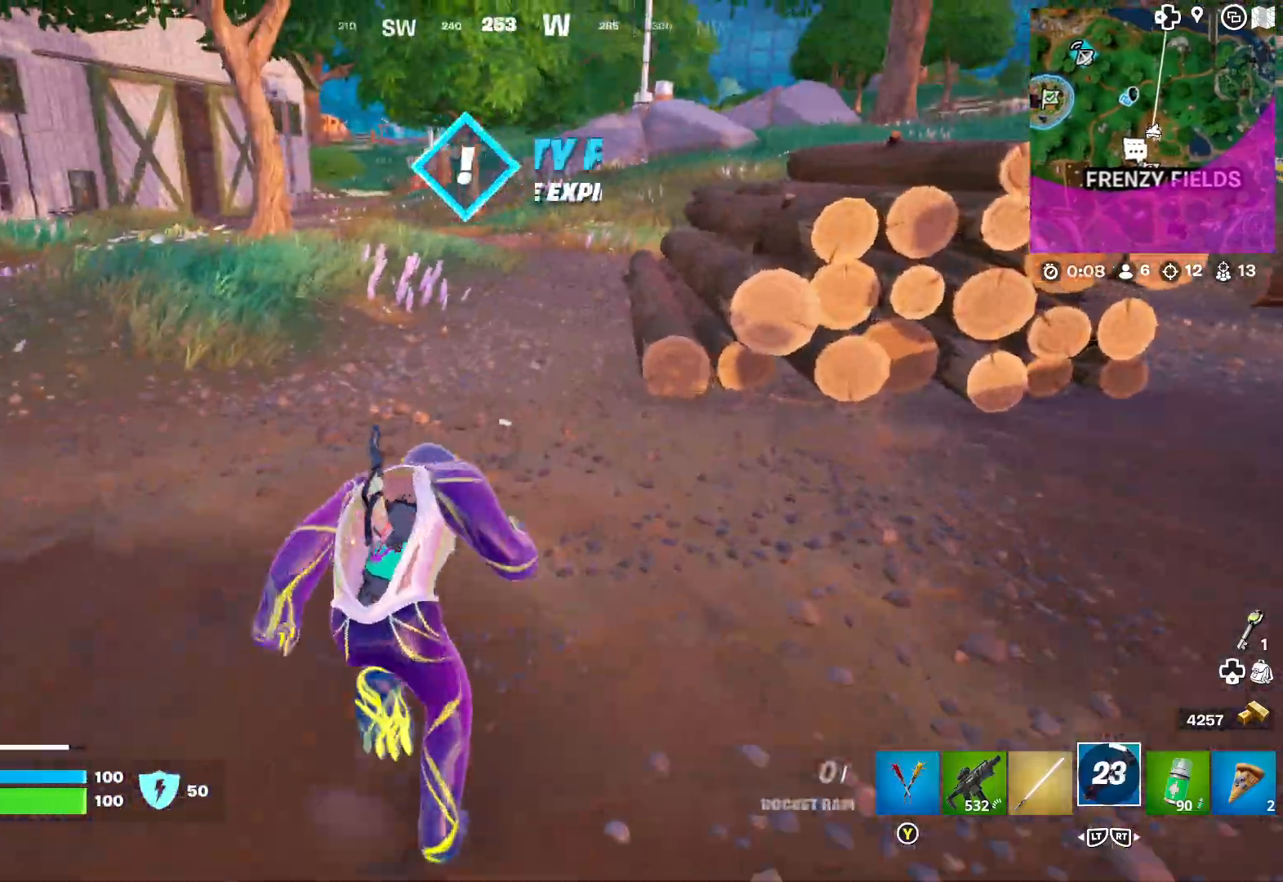
{"buttons": [], "left_stick": "up", "right_stick": "center", "events": [[33, "right_stick", "left"], [200, "right_stick", "center"]]}
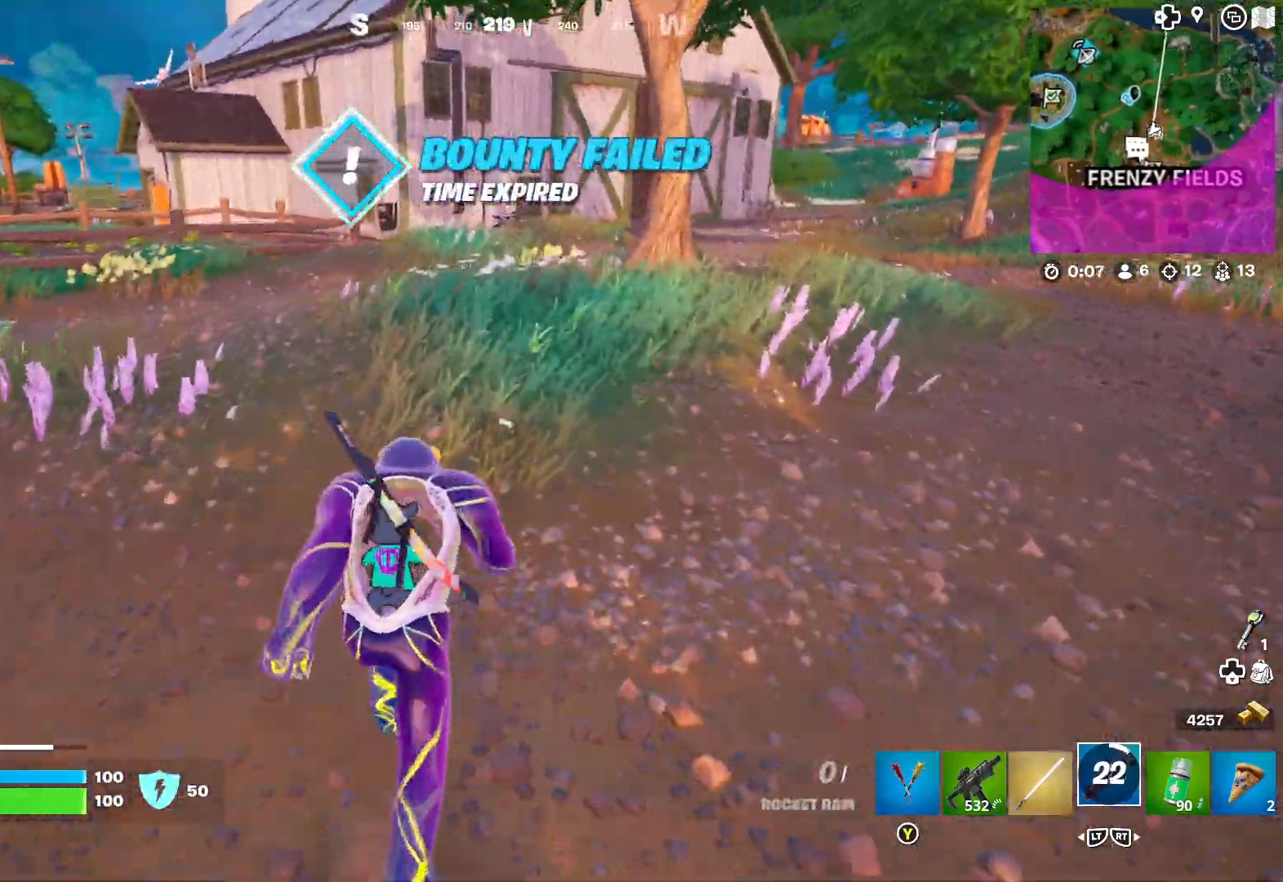
{"buttons": [], "left_stick": "up", "right_stick": "center", "events": [[133, "right_stick", "left"], [383, "right_stick", "center"]]}
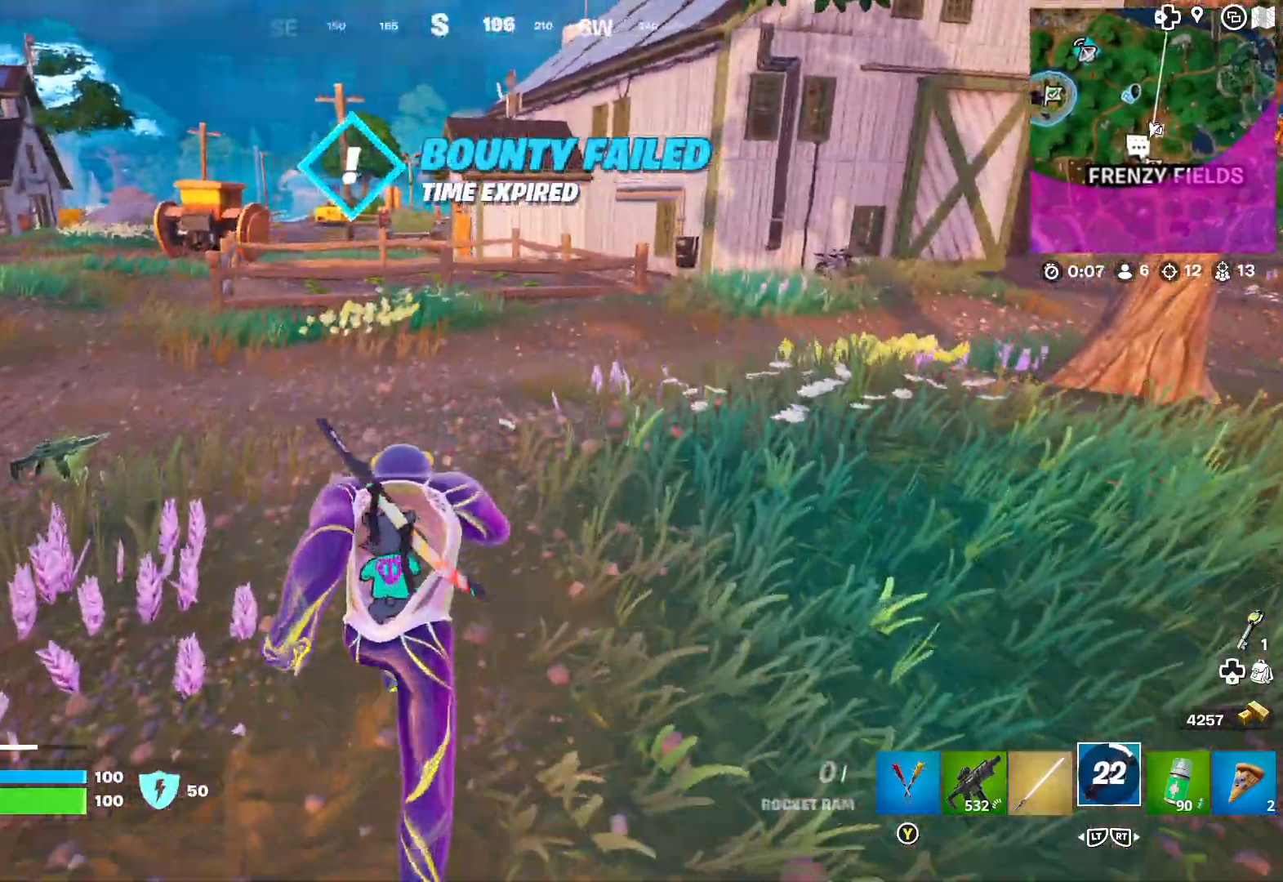
{"buttons": [], "left_stick": "up", "right_stick": "center", "events": []}
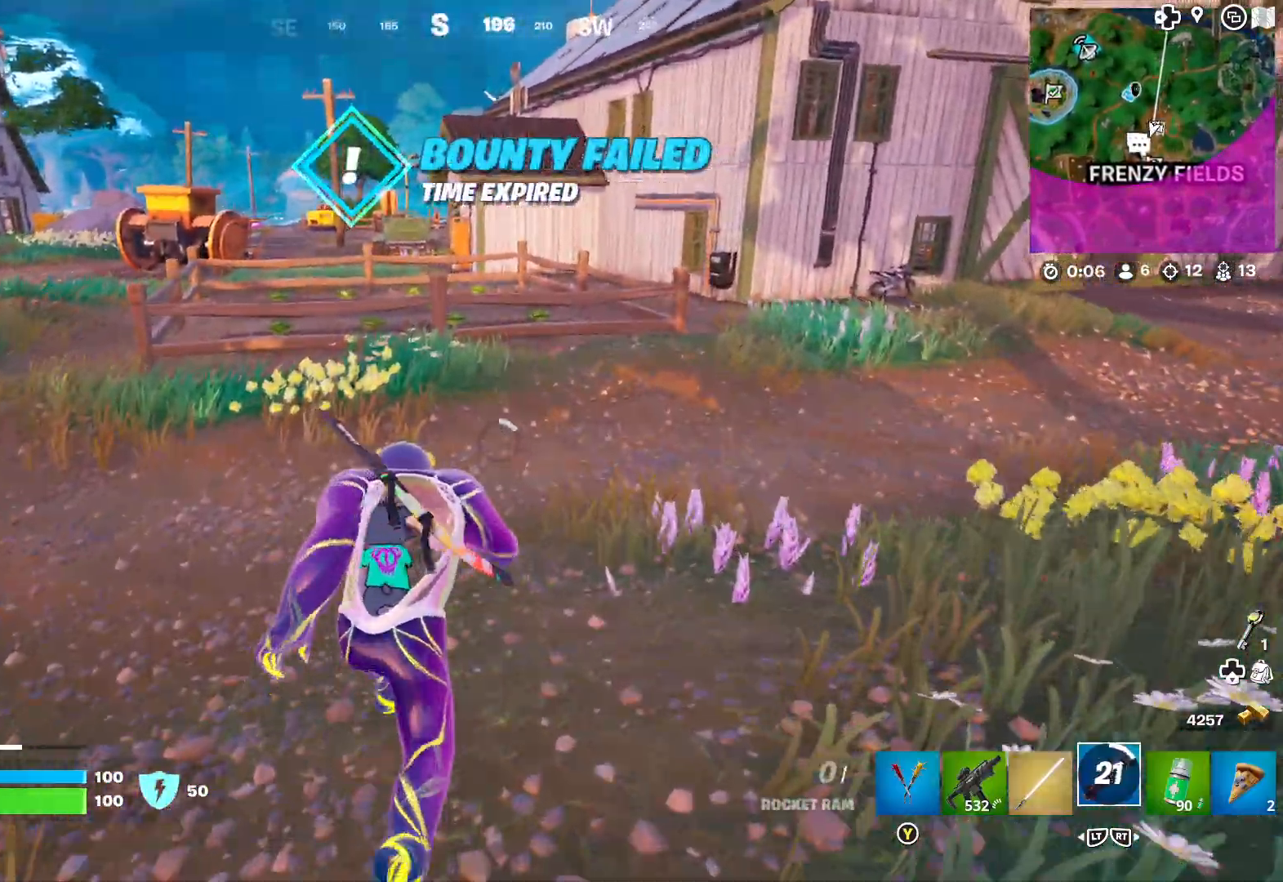
{"buttons": [], "left_stick": "up", "right_stick": "center", "events": [[250, "L2", "down"], [350, "L2", "up"]]}
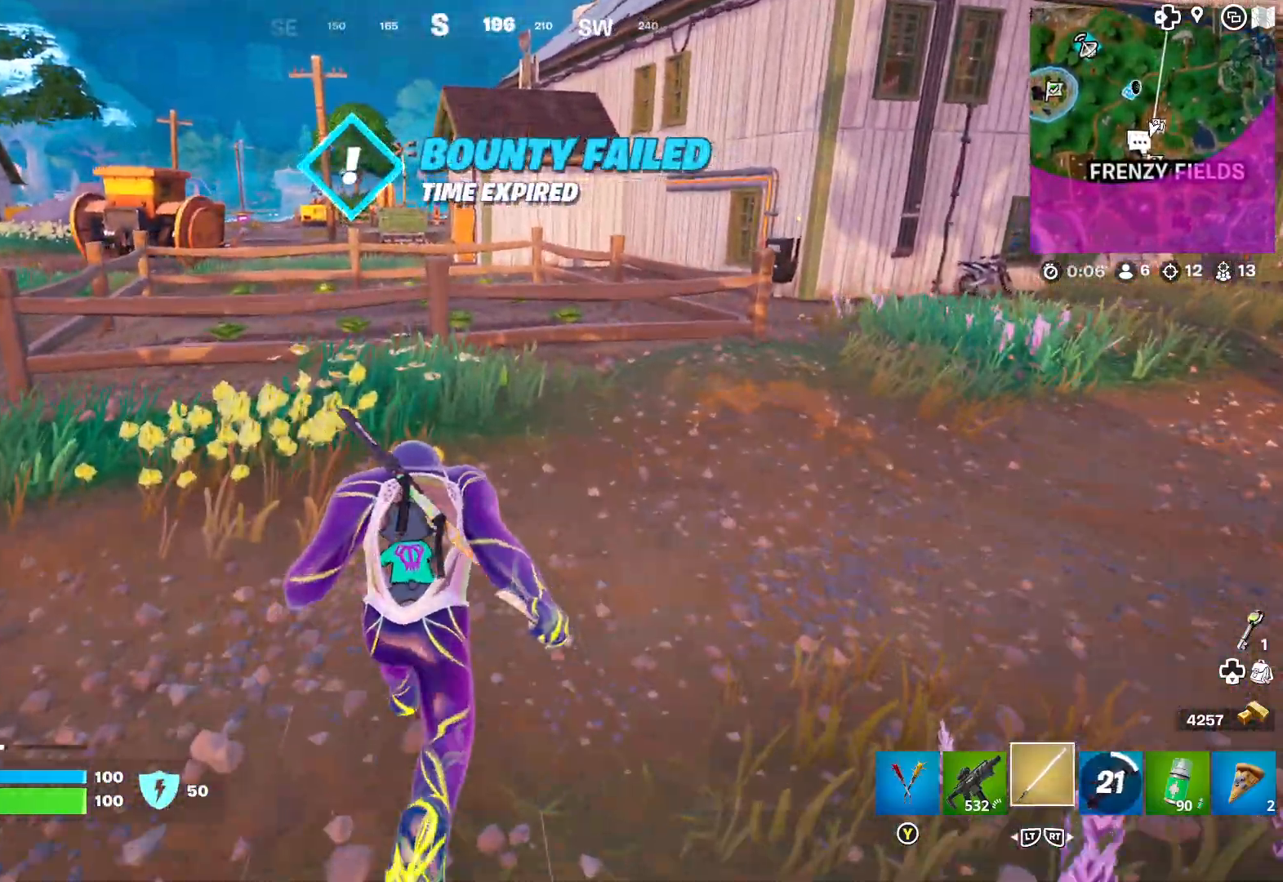
{"buttons": [], "left_stick": "up", "right_stick": "center", "events": [[17, "L2", "down"], [83, "L2", "up"], [333, "R2", "down"], [467, "R2", "up"]]}
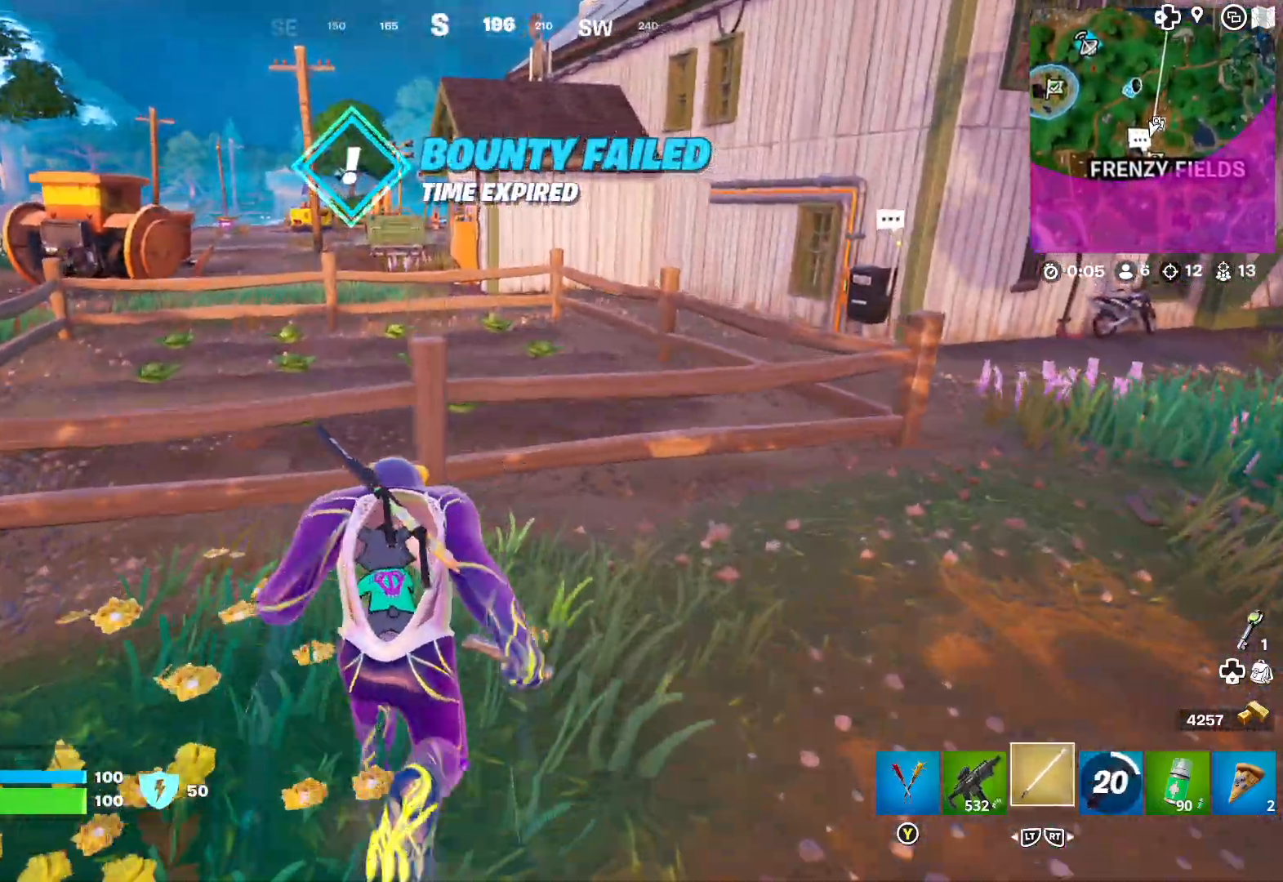
{"buttons": [], "left_stick": "up", "right_stick": "center", "events": [[83, "A", "down"], [217, "A", "up"]]}
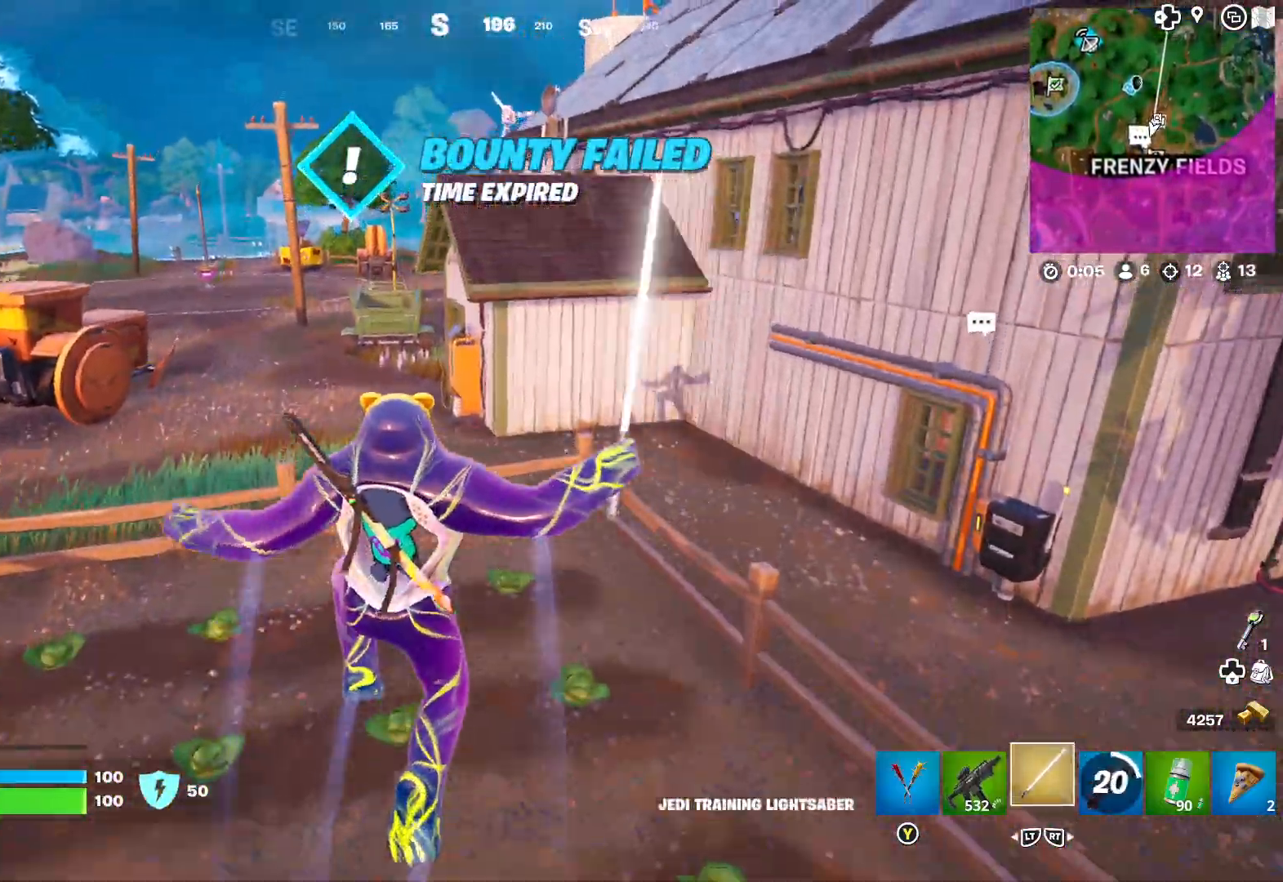
{"buttons": [], "left_stick": "up", "right_stick": "center", "events": [[217, "right_stick", "left"], [400, "right_stick", "center"]]}
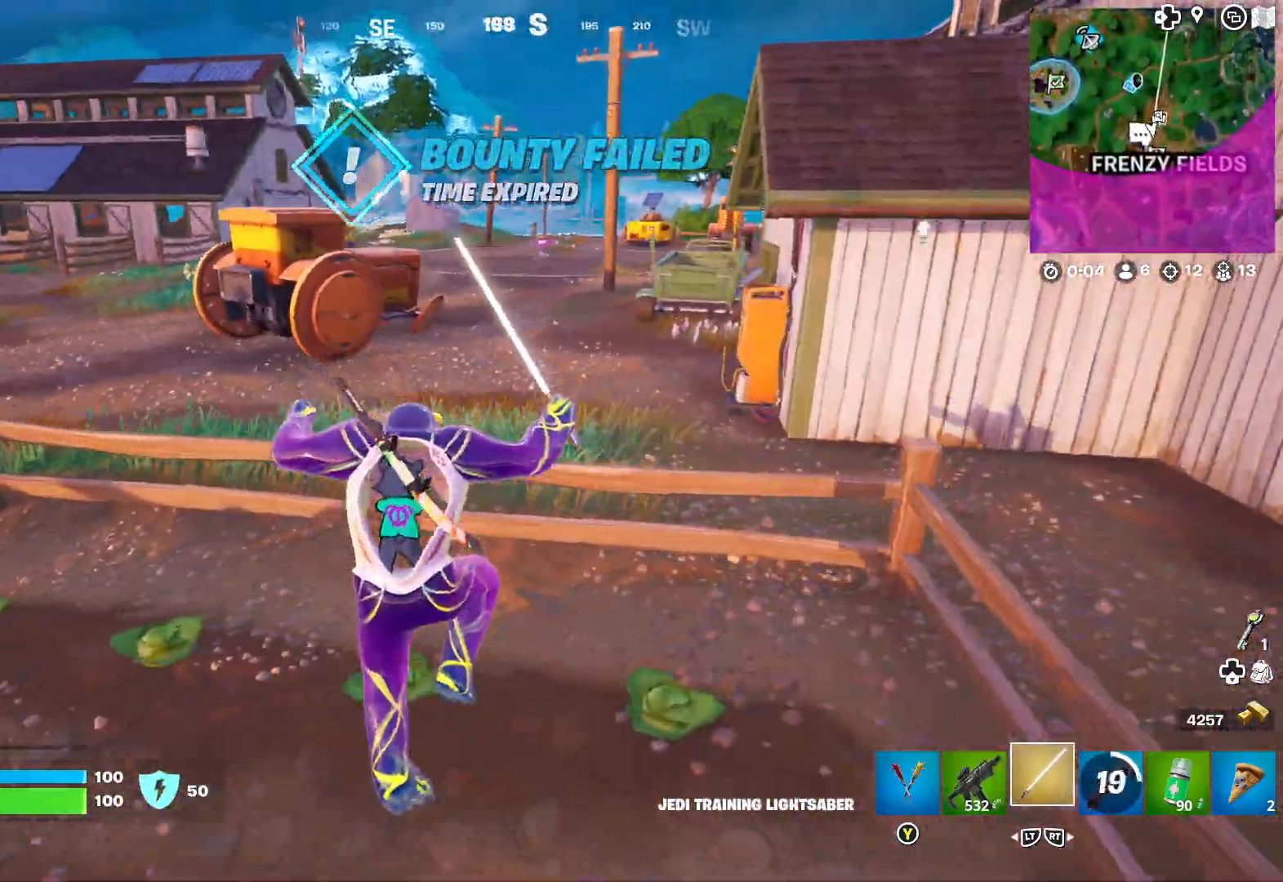
{"buttons": [], "left_stick": "up", "right_stick": "center", "events": [[217, "A", "down"], [333, "A", "up"]]}
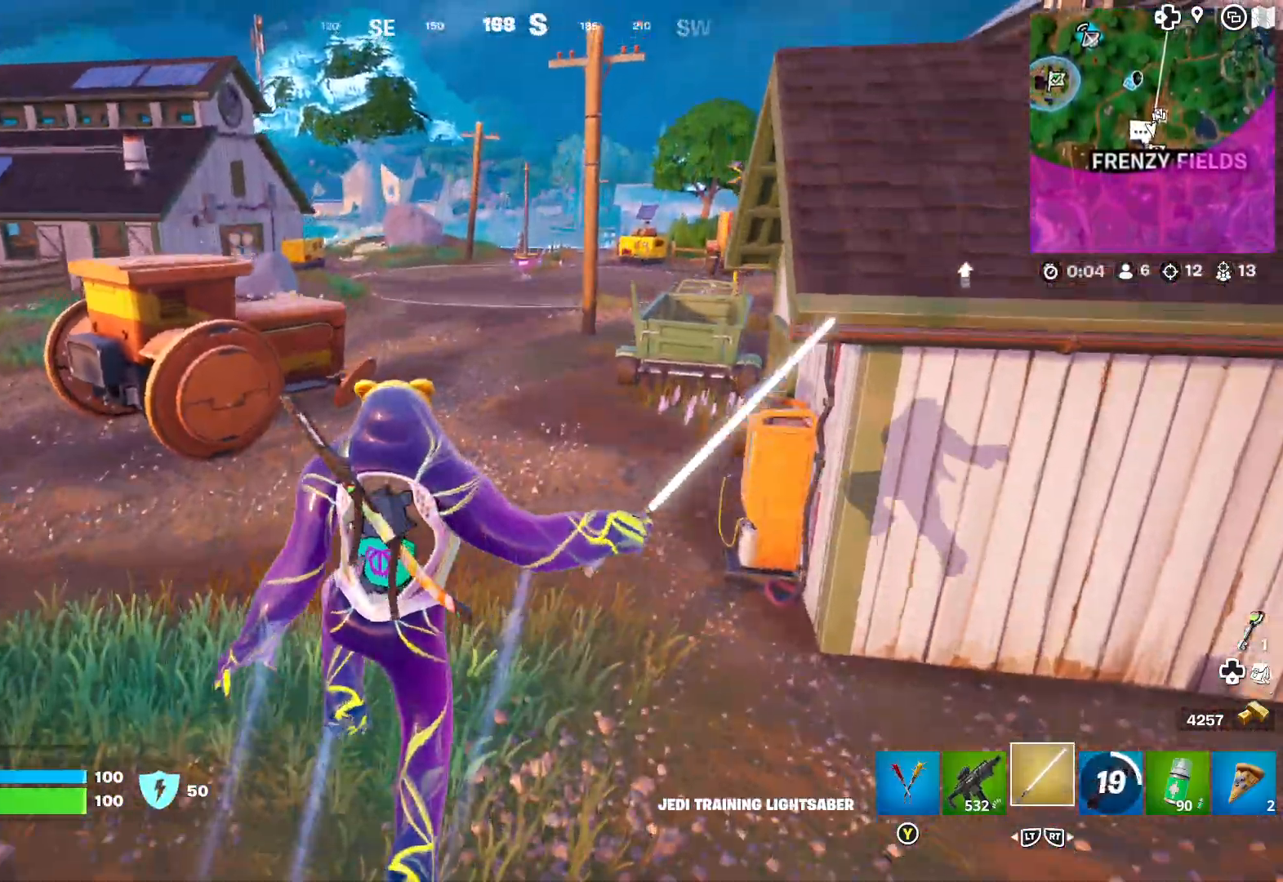
{"buttons": [], "left_stick": "up", "right_stick": "center", "events": []}
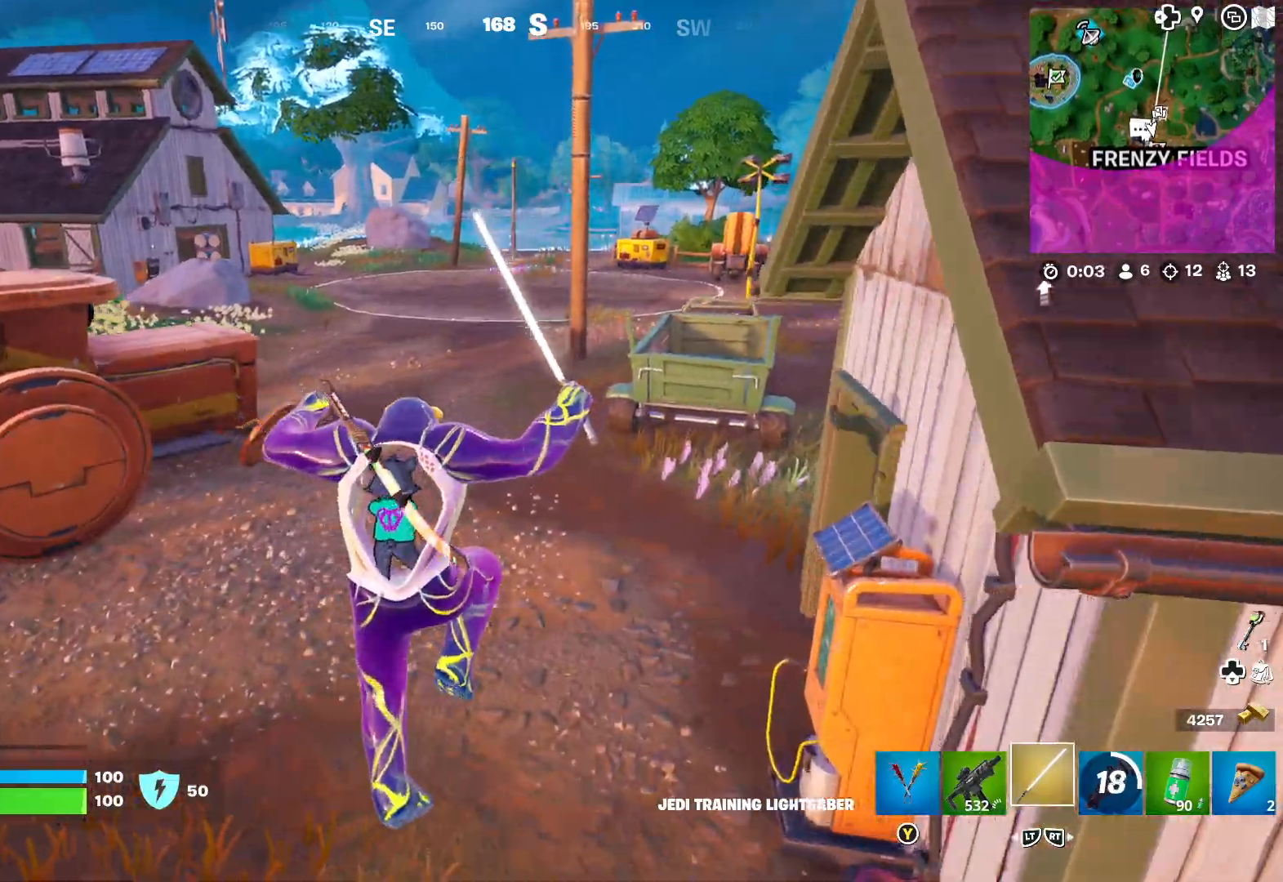
{"buttons": [], "left_stick": "up", "right_stick": "center", "events": [[400, "A", "down"], [483, "A", "up"]]}
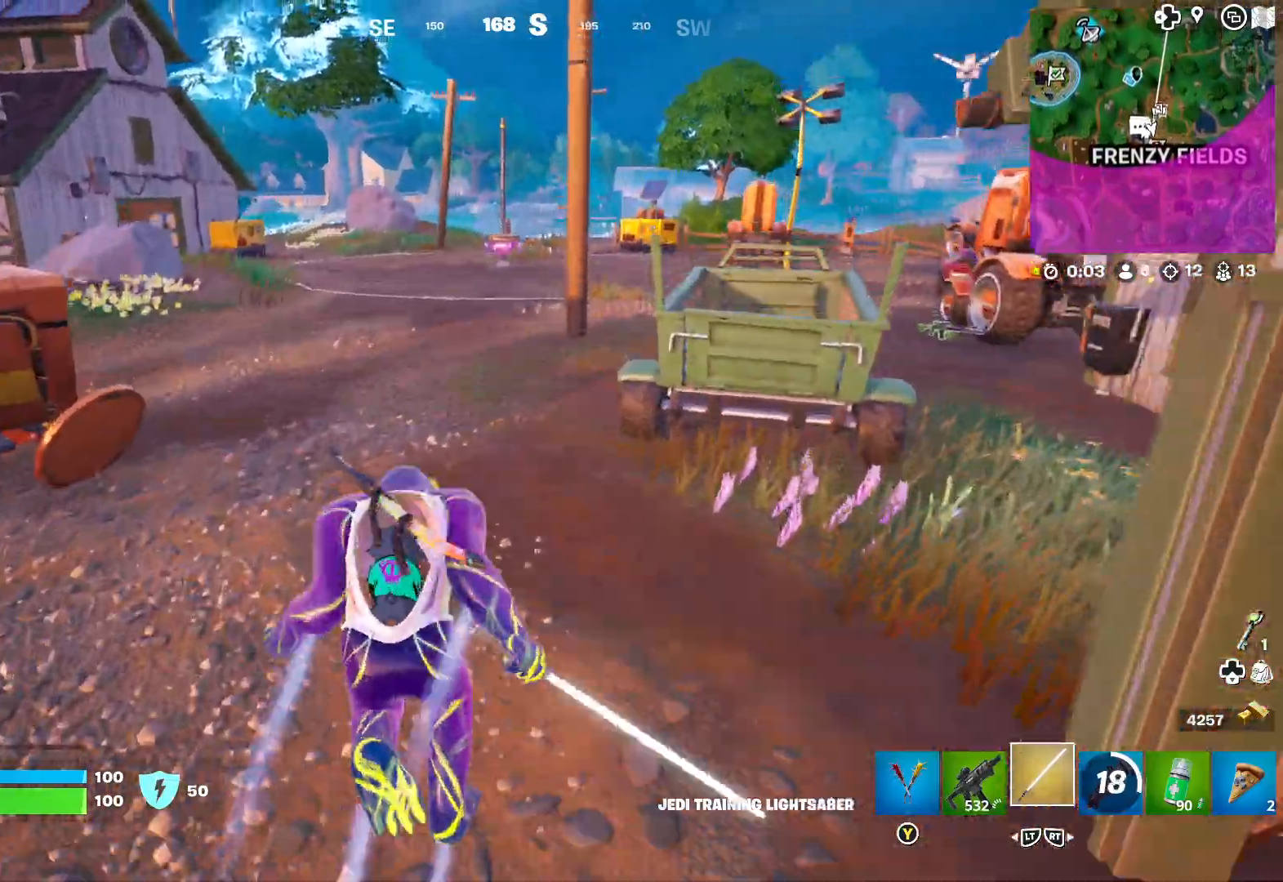
{"buttons": [], "left_stick": "up", "right_stick": "center", "events": [[150, "right_stick", "right"], [283, "right_stick", "center"]]}
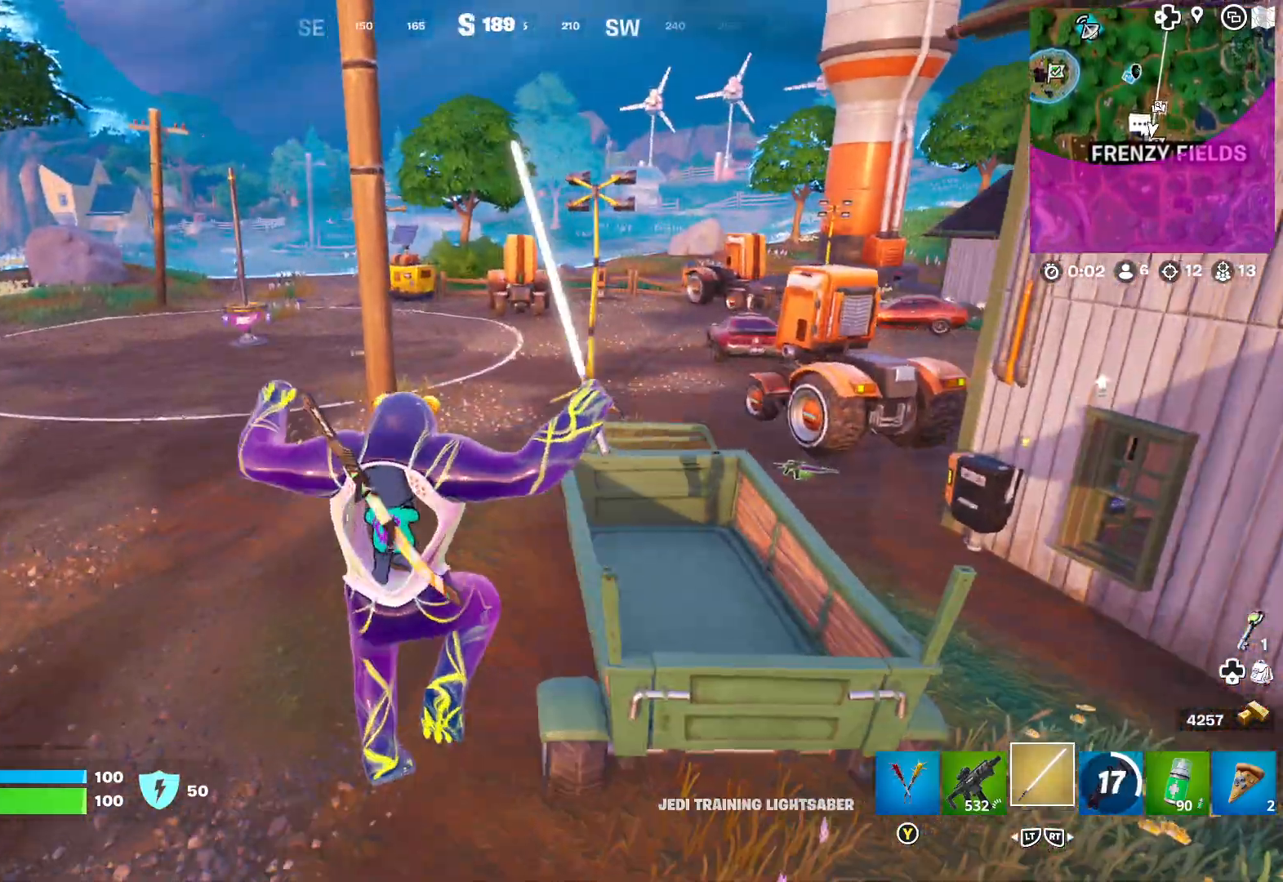
{"buttons": [], "left_stick": "up", "right_stick": "center", "events": []}
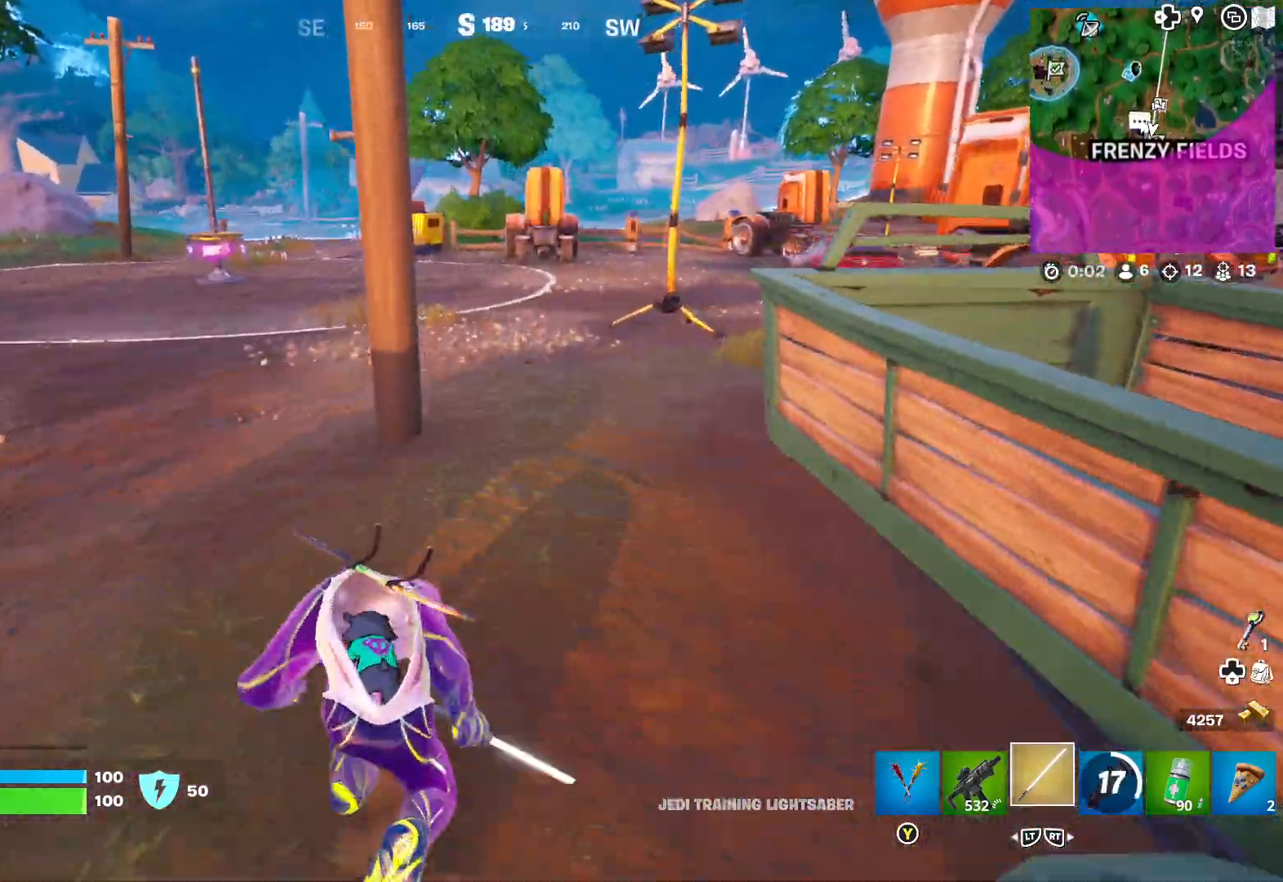
{"buttons": [], "left_stick": "up", "right_stick": "center", "events": [[200, "right_stick", "right"], [317, "right_stick", "center"]]}
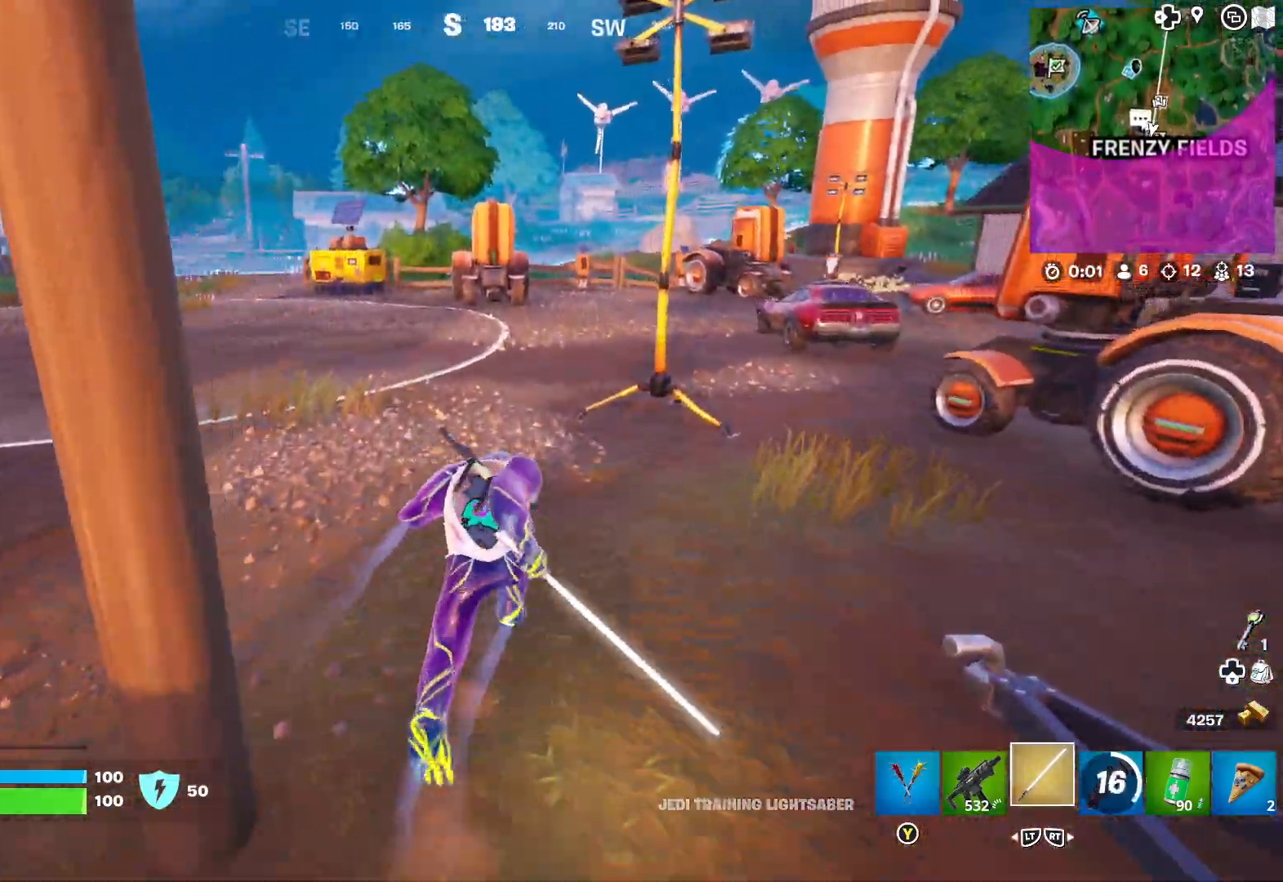
{"buttons": [], "left_stick": "up-left", "right_stick": "right", "events": [[133, "right_stick", "up-left"], [200, "left_stick", "up-left"], [283, "right_stick", "center"], [433, "right_stick", "right"]]}
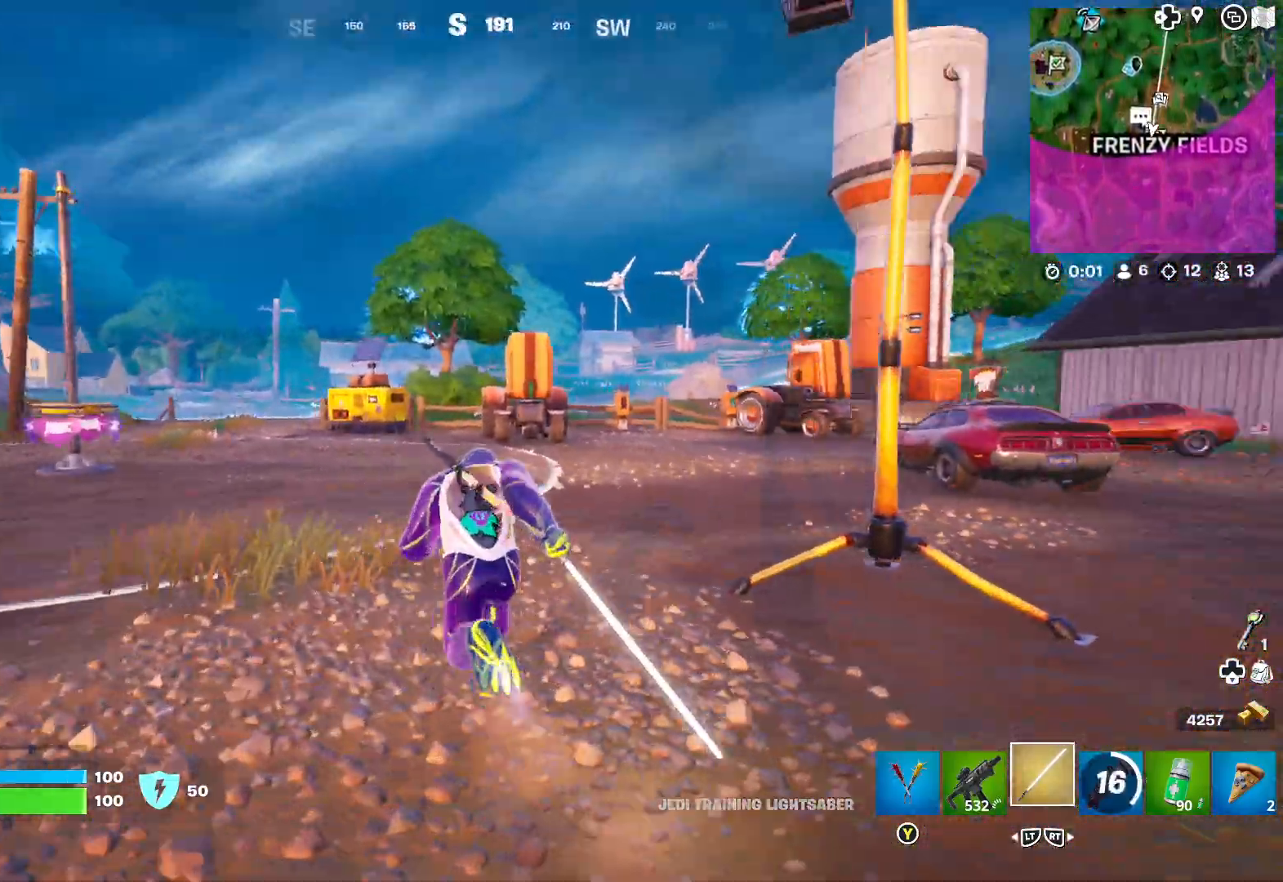
{"buttons": [], "left_stick": "up-left", "right_stick": "center", "events": [[117, "right_stick", "center"], [317, "right_stick", "down-right"], [417, "right_stick", "center"]]}
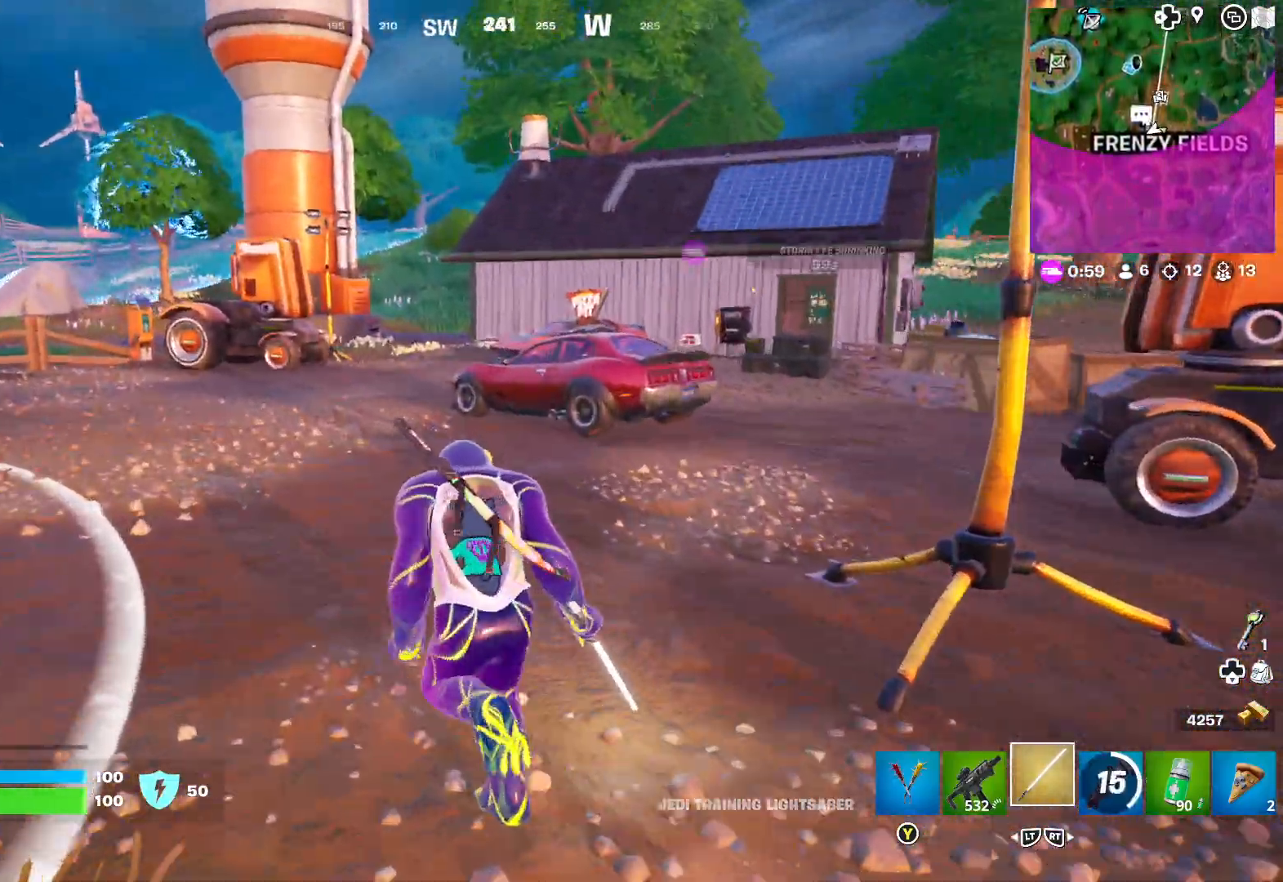
{"buttons": [], "left_stick": "up", "right_stick": "center", "events": [[83, "left_stick", "up"]]}
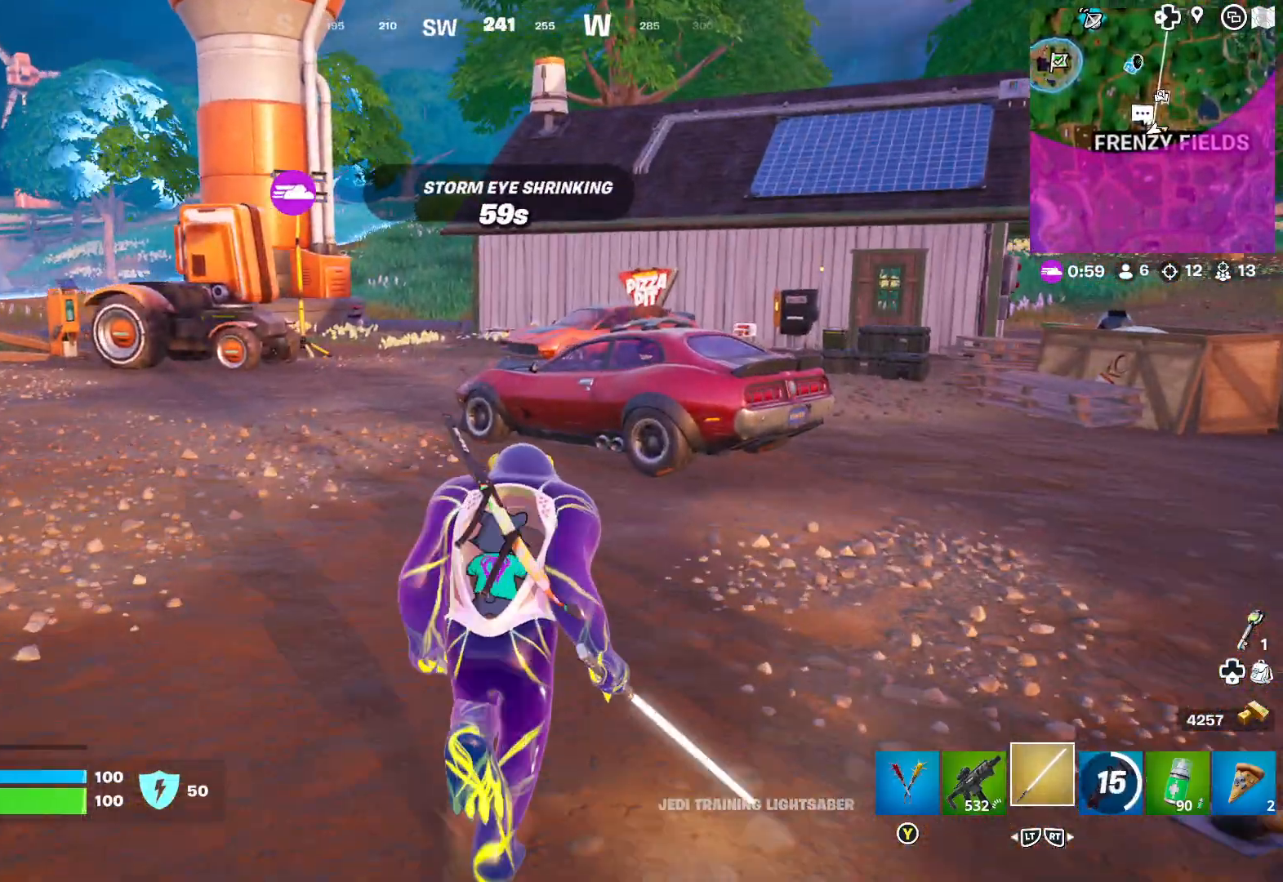
{"buttons": [], "left_stick": "center", "right_stick": "center", "events": [[483, "left_stick", "center"]]}
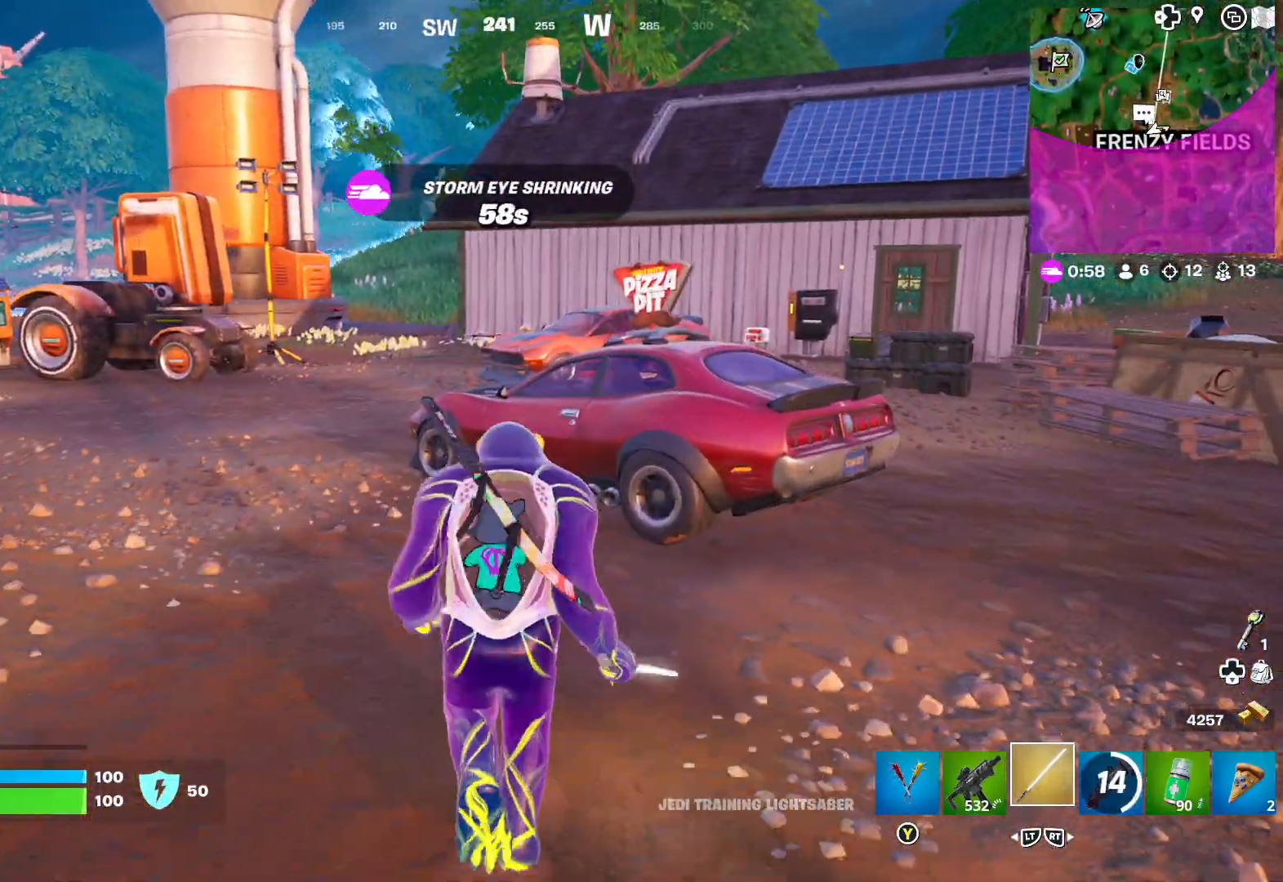
{"buttons": [], "left_stick": "up", "right_stick": "center", "events": [[117, "left_stick", "up"]]}
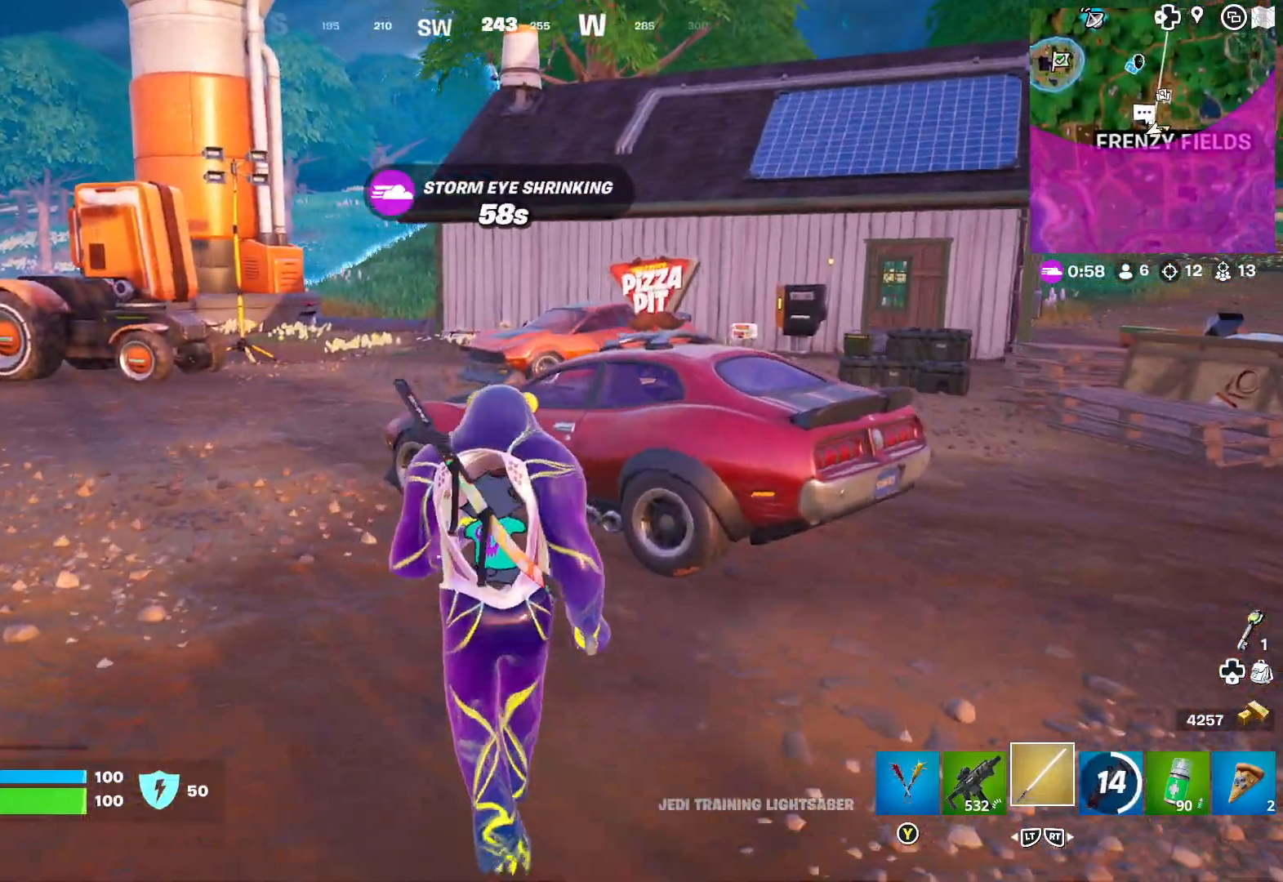
{"buttons": [], "left_stick": "up", "right_stick": "center", "events": []}
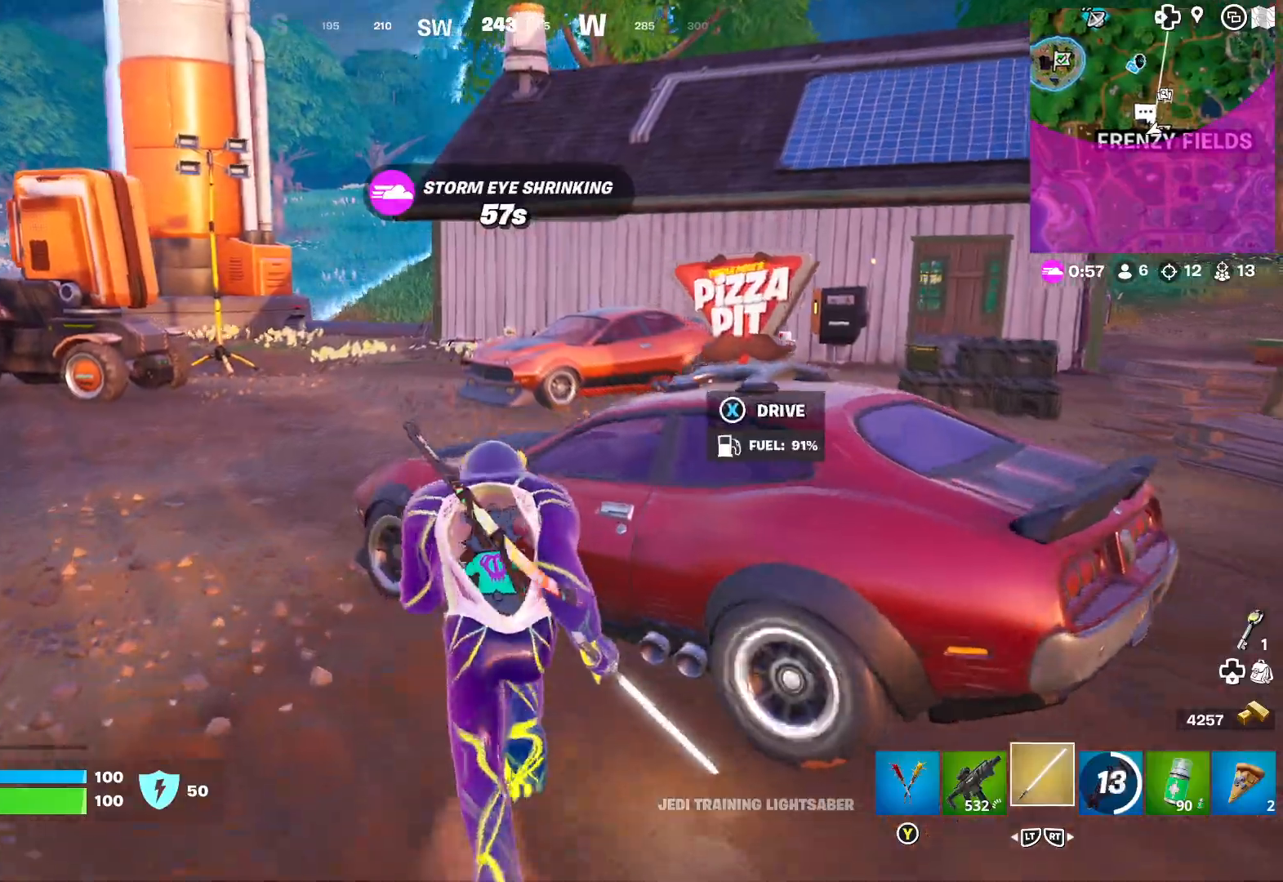
{"buttons": [], "left_stick": "left", "right_stick": "left", "events": [[83, "X", "down"], [133, "left_stick", "center"], [167, "X", "up"], [317, "right_stick", "left"], [350, "left_stick", "left"]]}
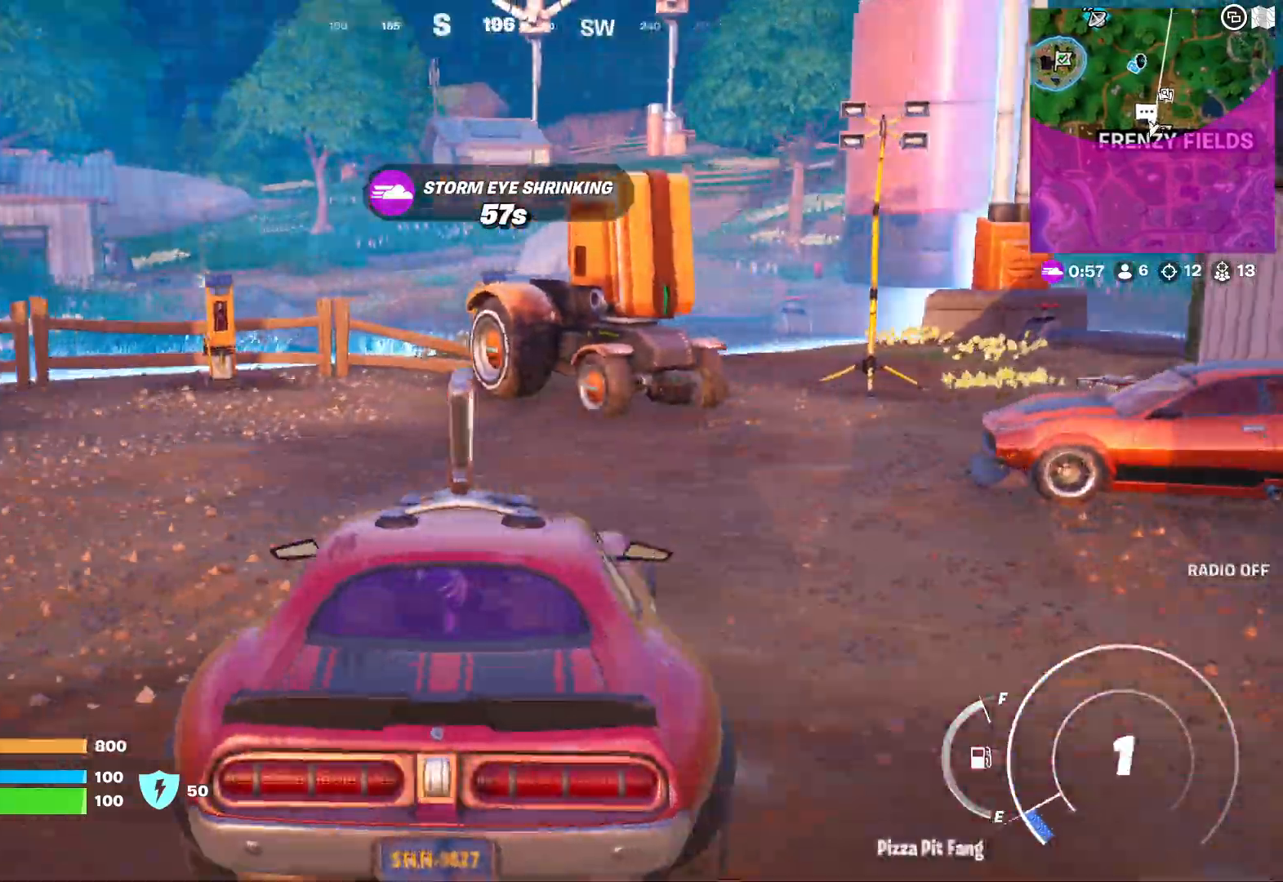
{"buttons": [], "left_stick": "left", "right_stick": "center", "events": [[183, "right_stick", "center"], [283, "right_stick", "left"], [417, "right_stick", "center"]]}
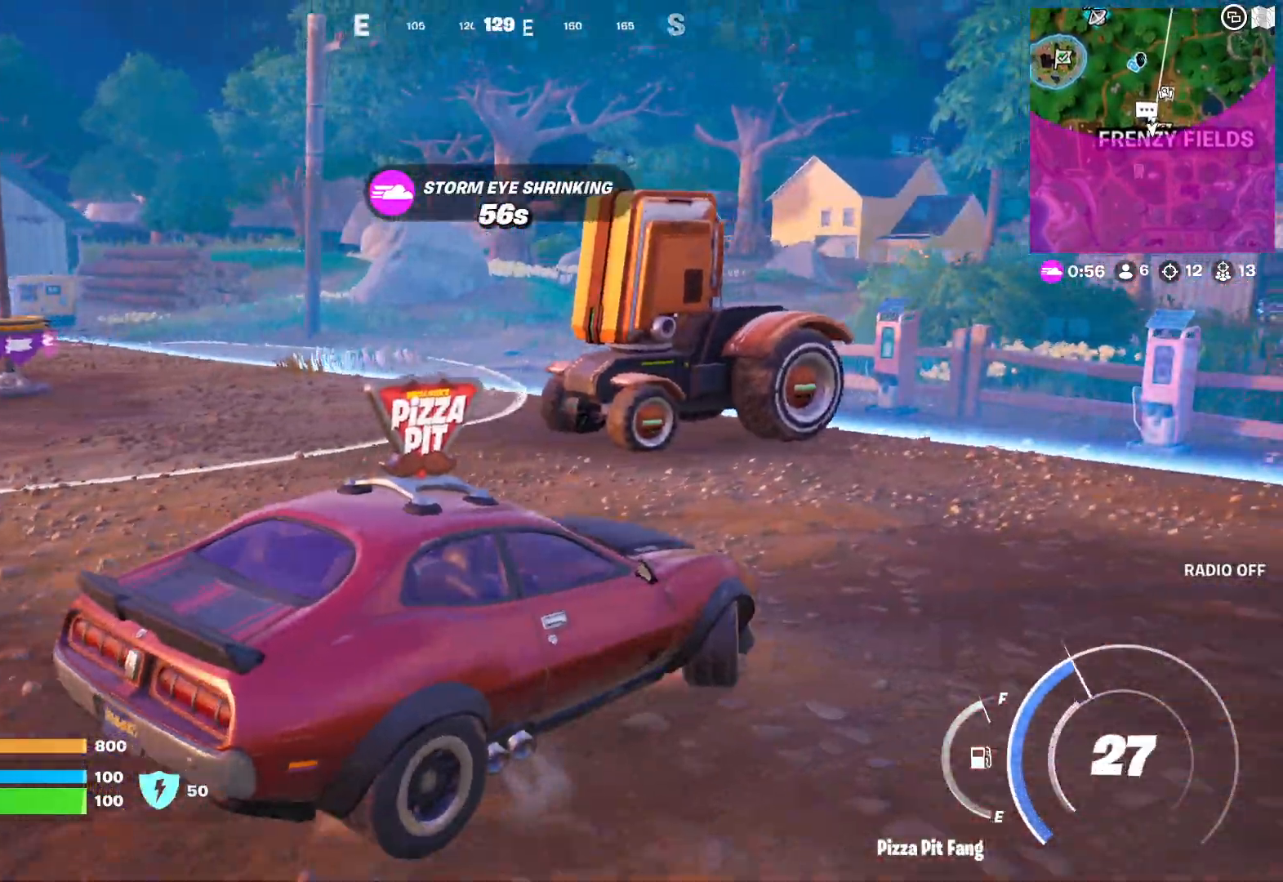
{"buttons": [], "left_stick": "down-right", "right_stick": "center", "events": [[483, "left_stick", "down-right"]]}